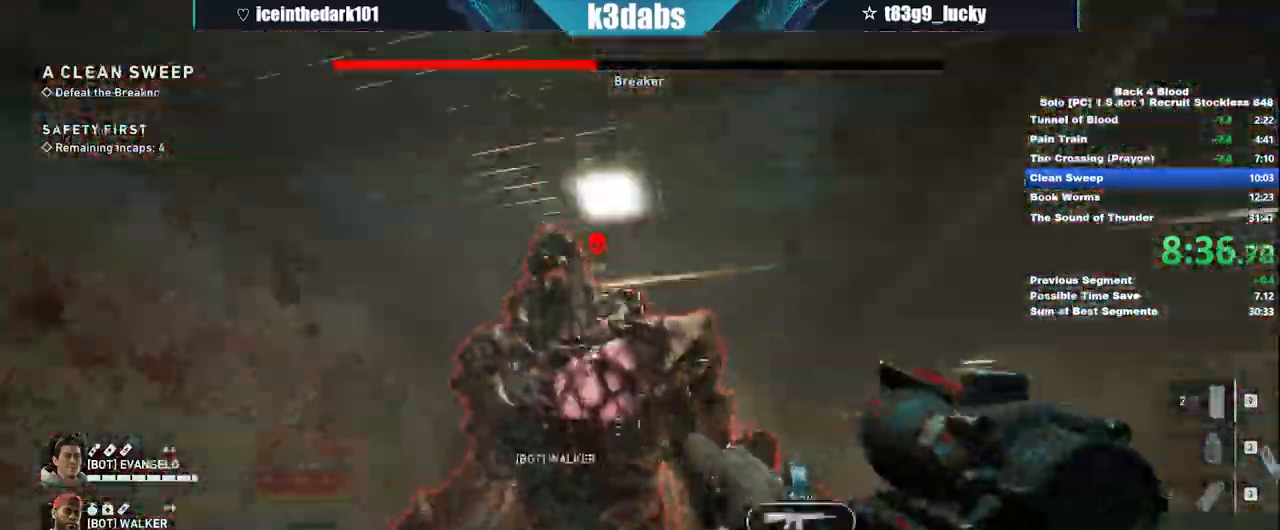
Gameplay with keyboard and mouse; each line is a JSON object with the keys and mouse buttons held at the frame after it. "events" lists presses ("down") and releases ("up") of "1", "2", "3", "4", "5", "a", "alt", "b", "c", "ctrl", "d", "e", "f", "g", "q", "r", "s", "shift", "space", "t", "tab", "tilde", "v", "w", "x", "z", "mouse_left", "mouse_wheel", "mouse_right", "mouse_mb4" and "mouse_mb5" between this image and that frame as [ms after this image, input, new state], when the widget could be followed in between. "mouse_left", "mouse_wheel", "mouse_right", "mouse_mb4", "mouse_mb5" = the "left", "wheel", "right", "mb4", "mb5" buttons of the "mouse" list. No other keys are recorded. "wheel" means that the mouse wheel is clicked or scrolled. Mouse movement is not recorded.
{"keys": ["a", "shift"], "mouse": [], "events": [[100, "mouse_left", "up"], [100, "s", "down"], [134, "mouse_left", "down"], [300, "a", "down"], [300, "mouse_left", "up"], [334, "mouse_left", "down"], [434, "mouse_left", "up"], [434, "s", "up"], [434, "shift", "down"]]}
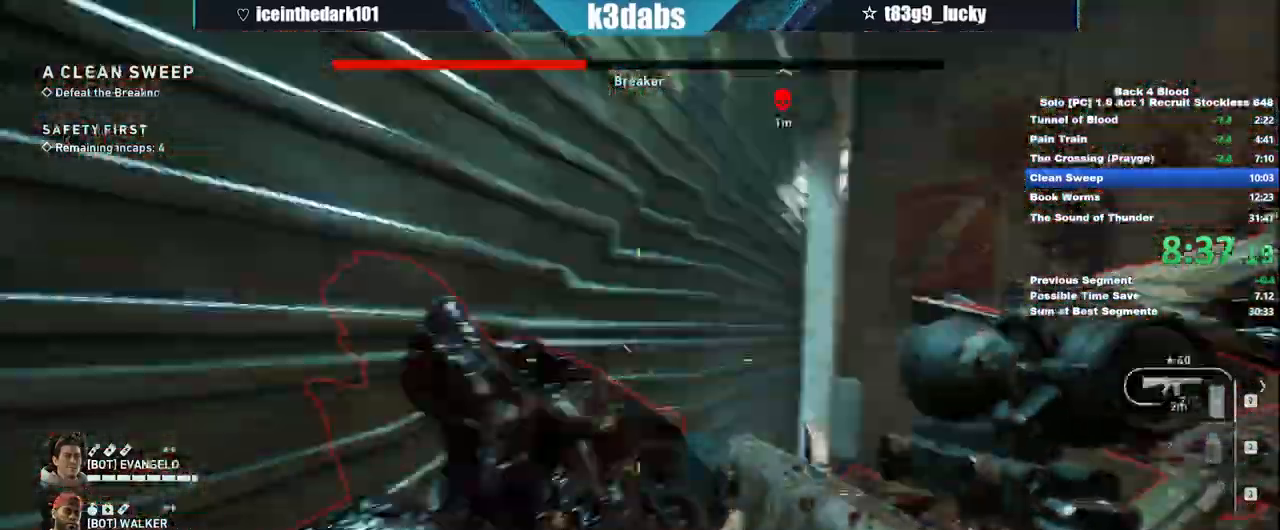
{"keys": ["2", "a", "space"], "mouse": [], "events": [[33, "w", "down"], [433, "space", "down"], [500, "2", "down"], [500, "shift", "up"], [500, "w", "up"]]}
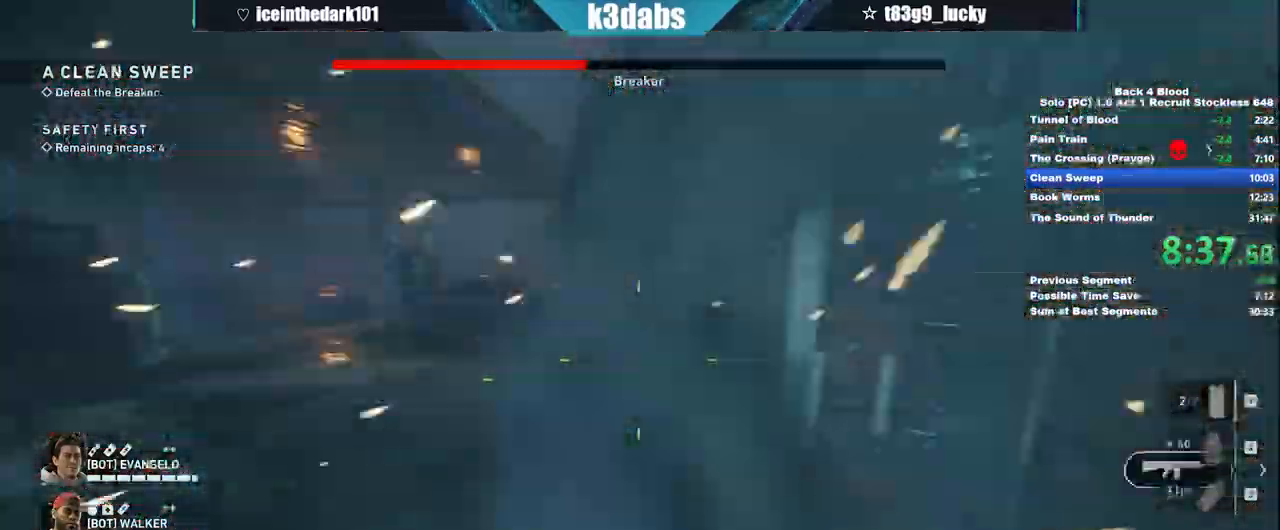
{"keys": ["a", "s"], "mouse": ["right"], "events": [[100, "space", "up"], [134, "2", "up"], [367, "mouse_right", "down"], [367, "s", "down"]]}
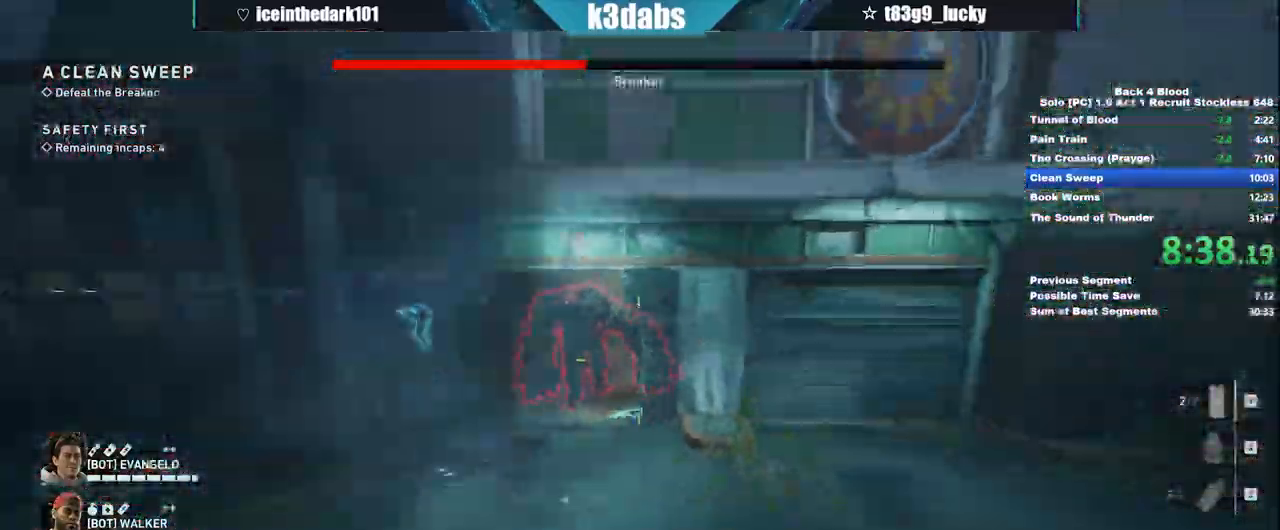
{"keys": [], "mouse": ["left", "right"], "events": [[66, "s", "up"], [133, "mouse_left", "down"], [200, "a", "up"]]}
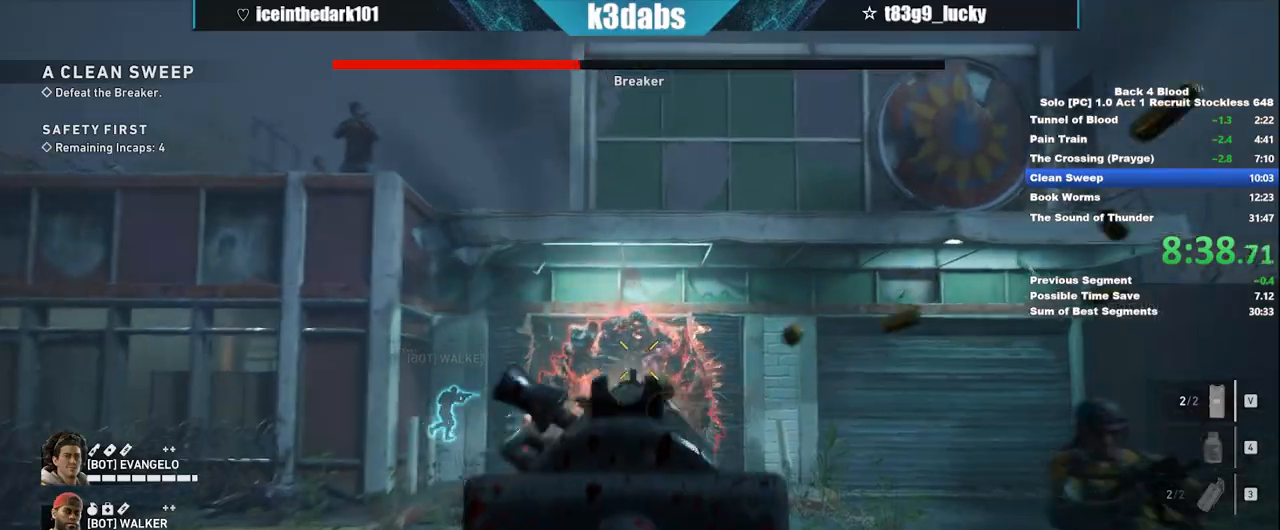
{"keys": [], "mouse": ["left", "right"], "events": []}
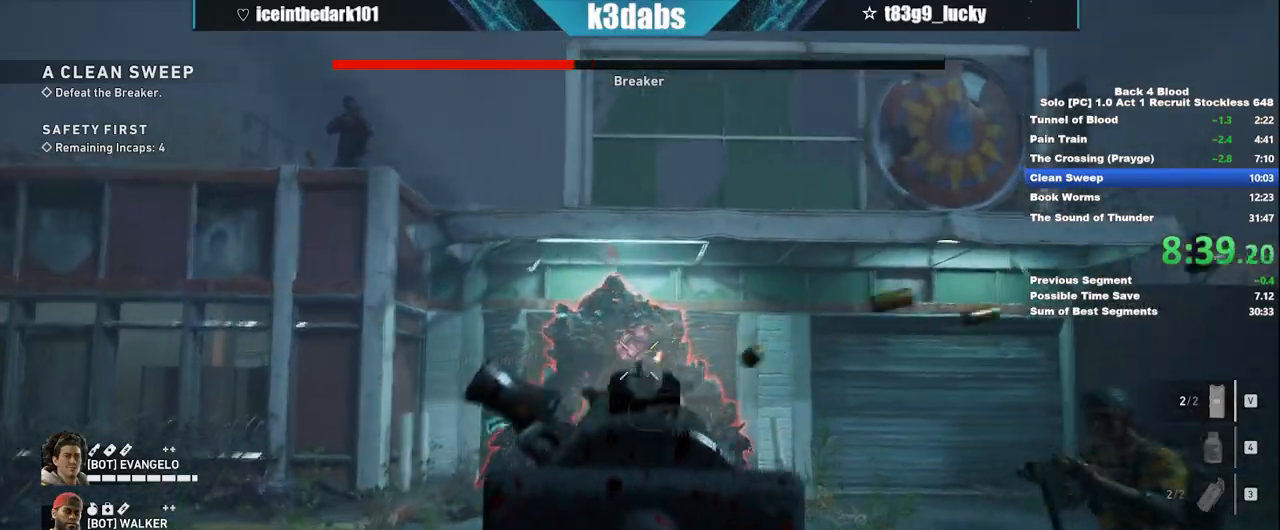
{"keys": [], "mouse": ["left", "right"], "events": []}
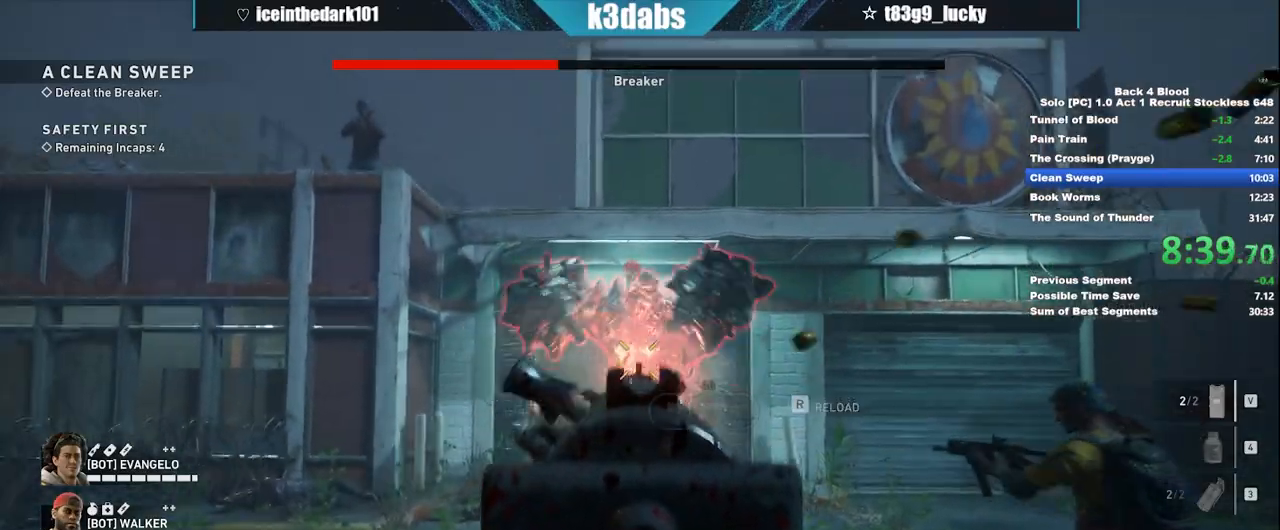
{"keys": ["shift", "w"], "mouse": [], "events": [[267, "mouse_right", "up"], [267, "w", "down"], [334, "mouse_left", "up"], [334, "r", "down"], [401, "shift", "down"], [467, "r", "up"]]}